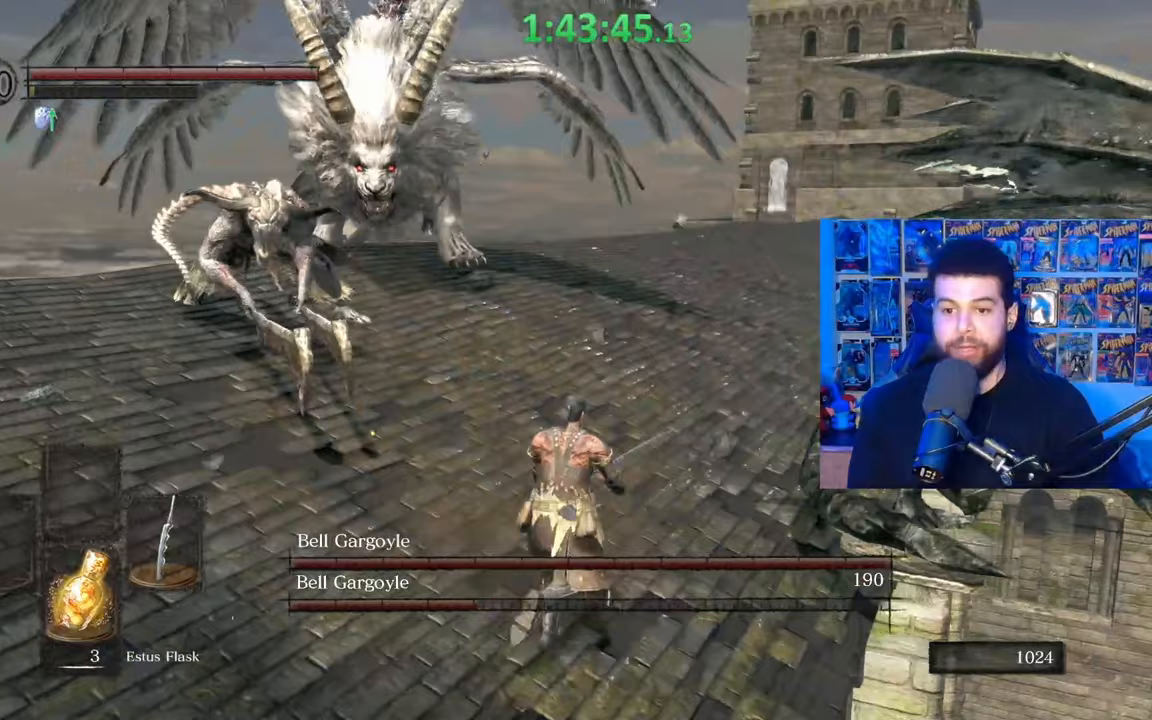
Gameplay with a controller (Xbox layout); each line is a JSON object with the inputs held at the frame after it. "events" lists button and stick changes between this image and that frame as [ms after this image, input, new state], when the widget could be followed in between.
{"buttons": [], "left_stick": "up-right", "right_stick": "left", "events": [[400, "right_stick", "left"]]}
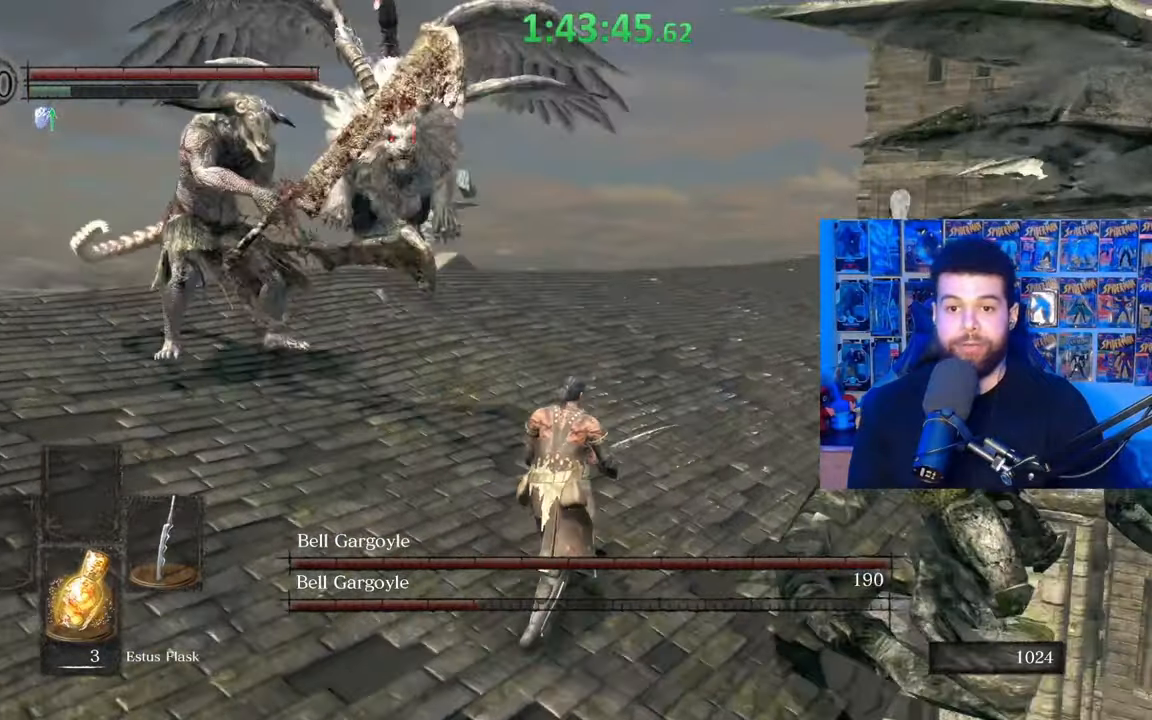
{"buttons": ["B"], "left_stick": "up-right", "right_stick": "left", "events": [[17, "right_stick", "center"], [167, "B", "down"], [383, "right_stick", "left"]]}
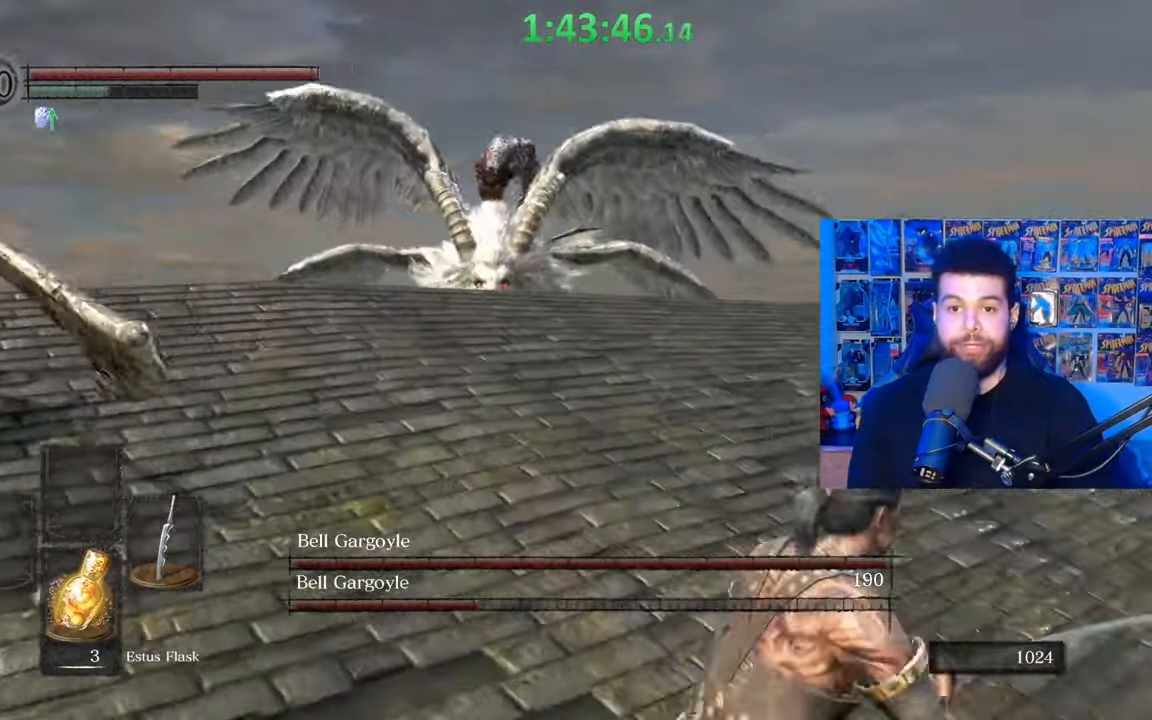
{"buttons": ["B"], "left_stick": "up-right", "right_stick": "center", "events": [[17, "right_stick", "center"], [167, "right_stick", "left"], [267, "right_stick", "center"]]}
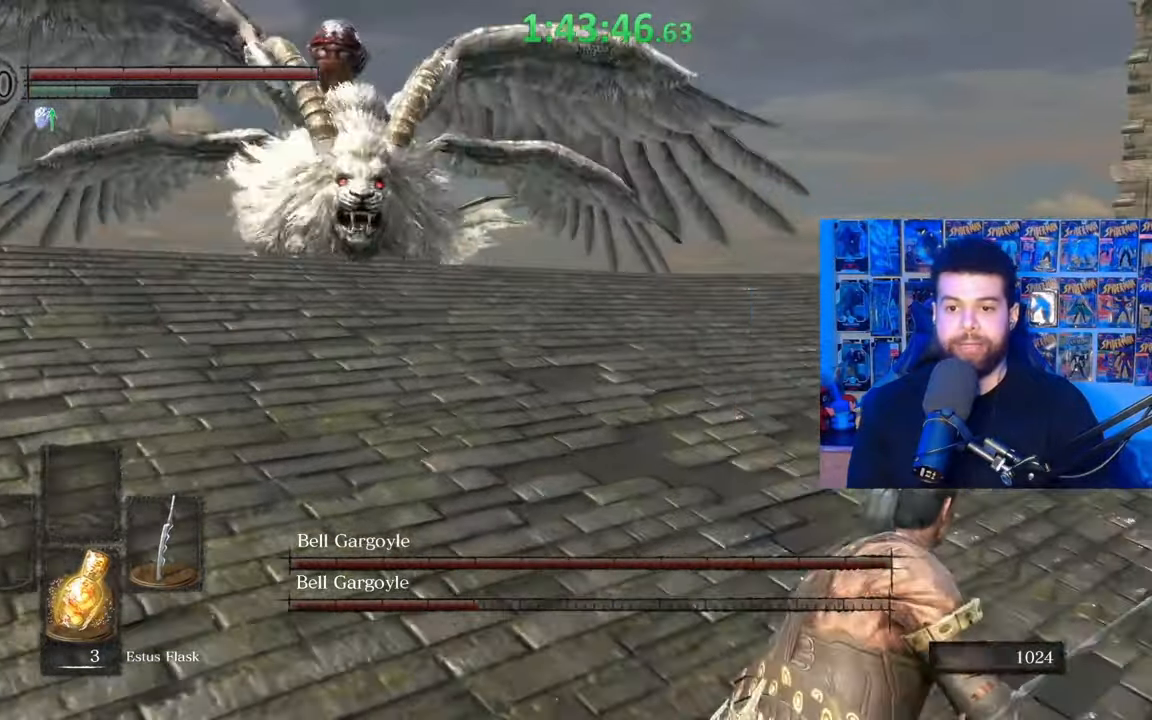
{"buttons": ["B"], "left_stick": "up-right", "right_stick": "center", "events": [[17, "B", "up"], [117, "B", "down"], [417, "B", "up"], [500, "B", "down"]]}
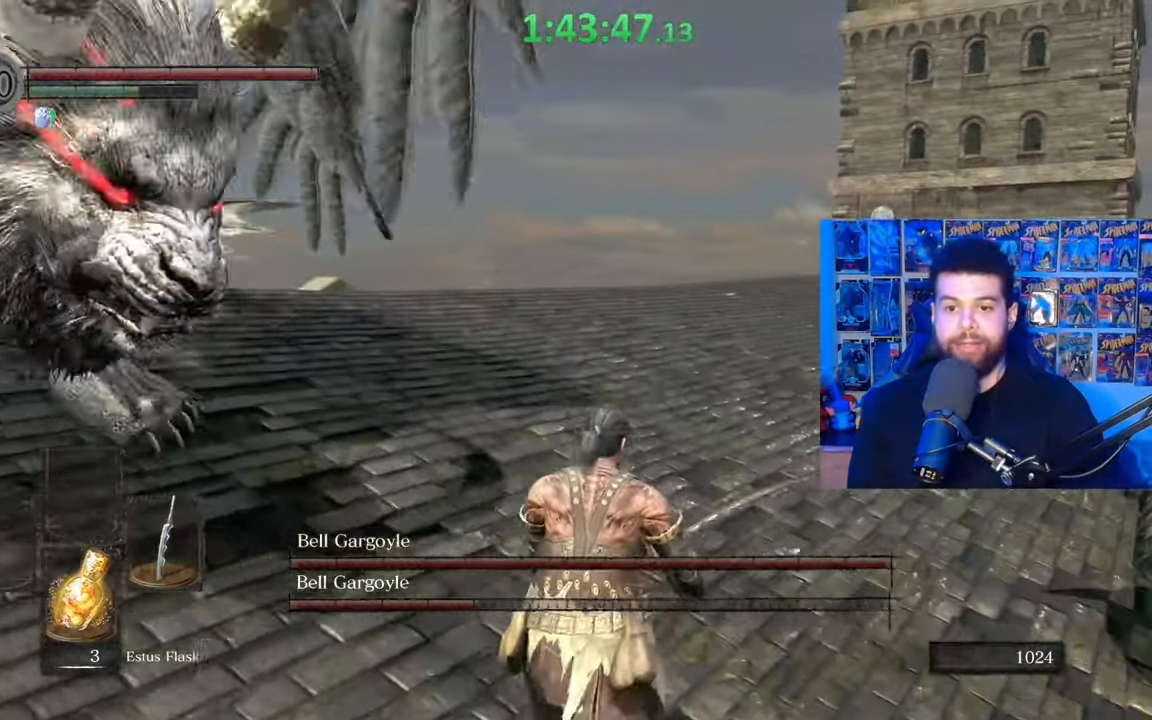
{"buttons": ["B"], "left_stick": "up-right", "right_stick": "center", "events": [[100, "B", "up"], [167, "right_stick", "left"], [350, "right_stick", "center"], [417, "B", "down"]]}
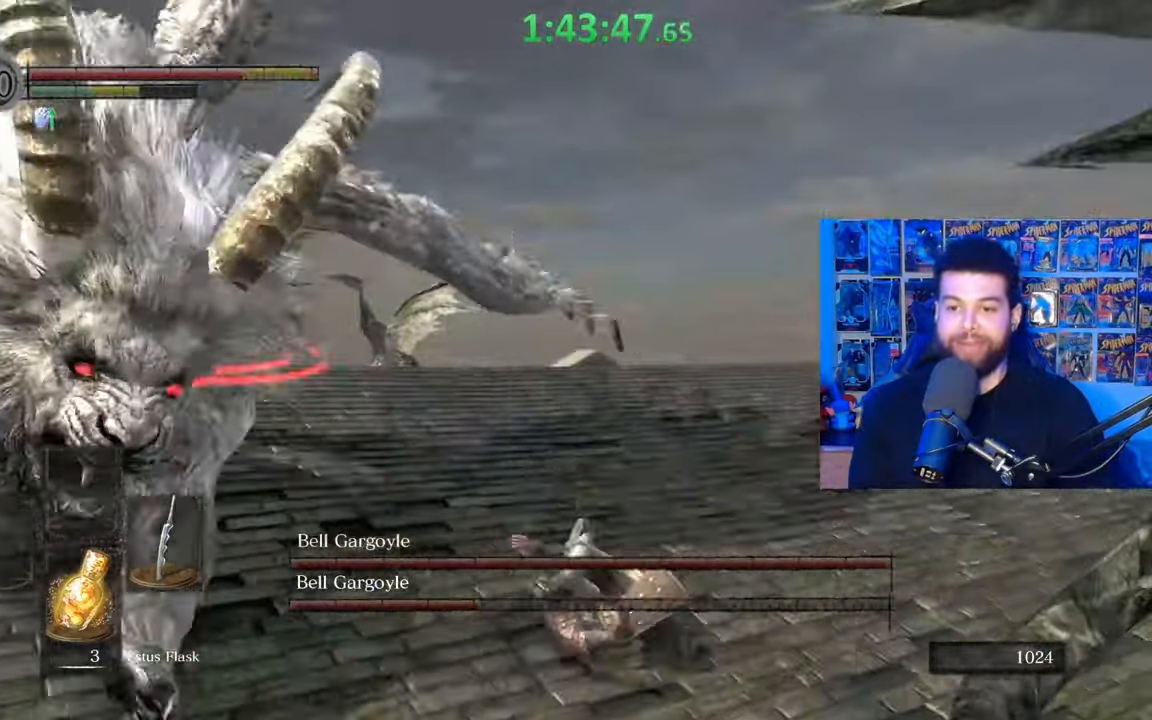
{"buttons": ["B"], "left_stick": "up-right", "right_stick": "center", "events": [[17, "B", "up"], [67, "B", "down"], [167, "B", "up"], [217, "B", "down"], [300, "B", "up"], [367, "B", "down"], [450, "B", "up"], [500, "B", "down"]]}
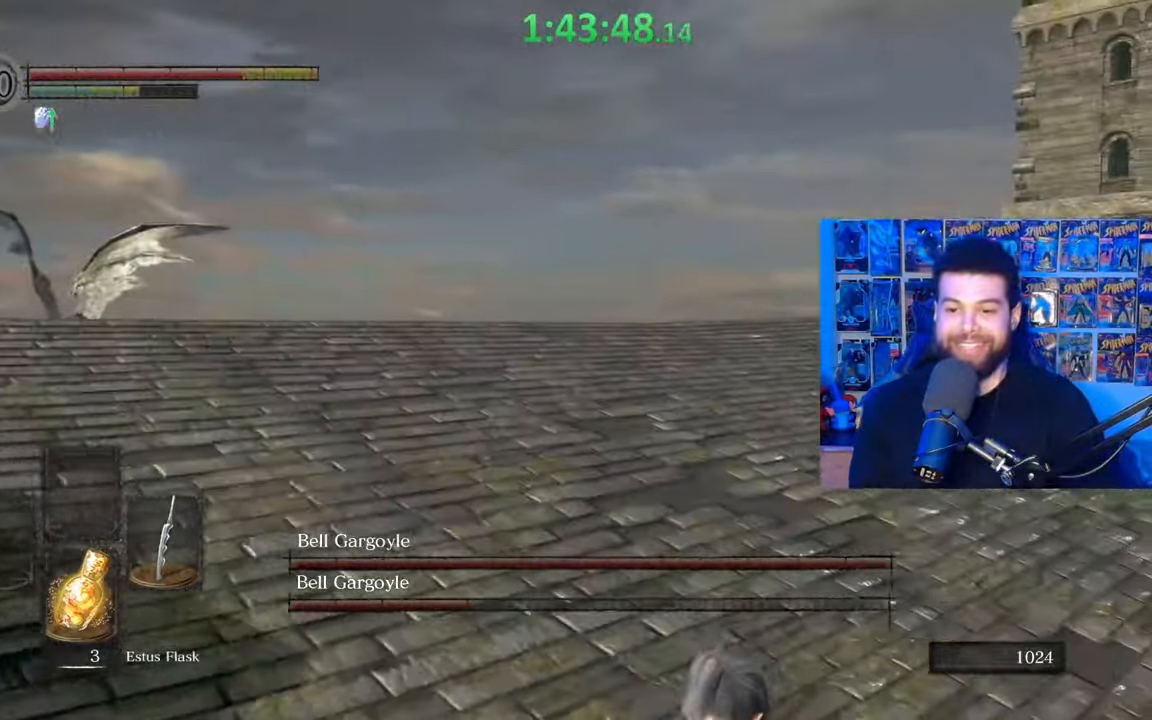
{"buttons": ["B"], "left_stick": "up", "right_stick": "center", "events": [[67, "B", "up"], [150, "B", "down"], [217, "B", "up"], [300, "B", "down"], [317, "left_stick", "up"], [367, "B", "up"], [450, "B", "down"]]}
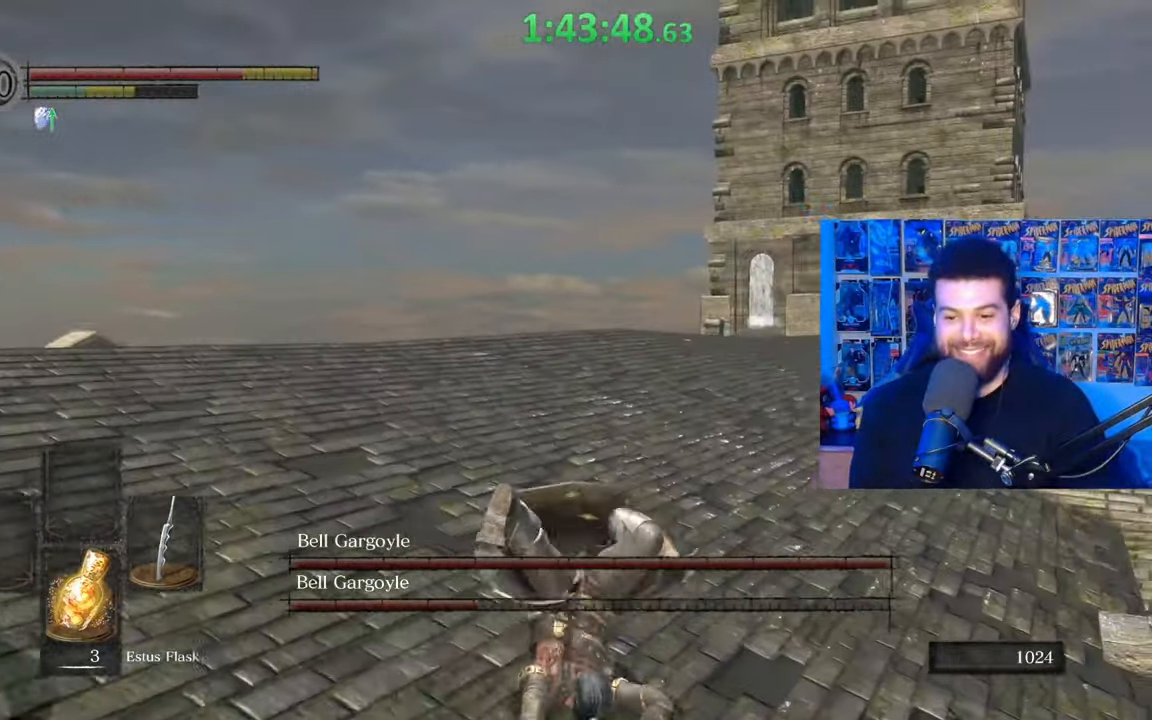
{"buttons": [], "left_stick": "up-right", "right_stick": "center", "events": [[17, "B", "up"], [67, "B", "down"], [150, "B", "up"], [217, "B", "down"], [250, "left_stick", "up-right"], [300, "B", "up"], [367, "B", "down"], [450, "B", "up"]]}
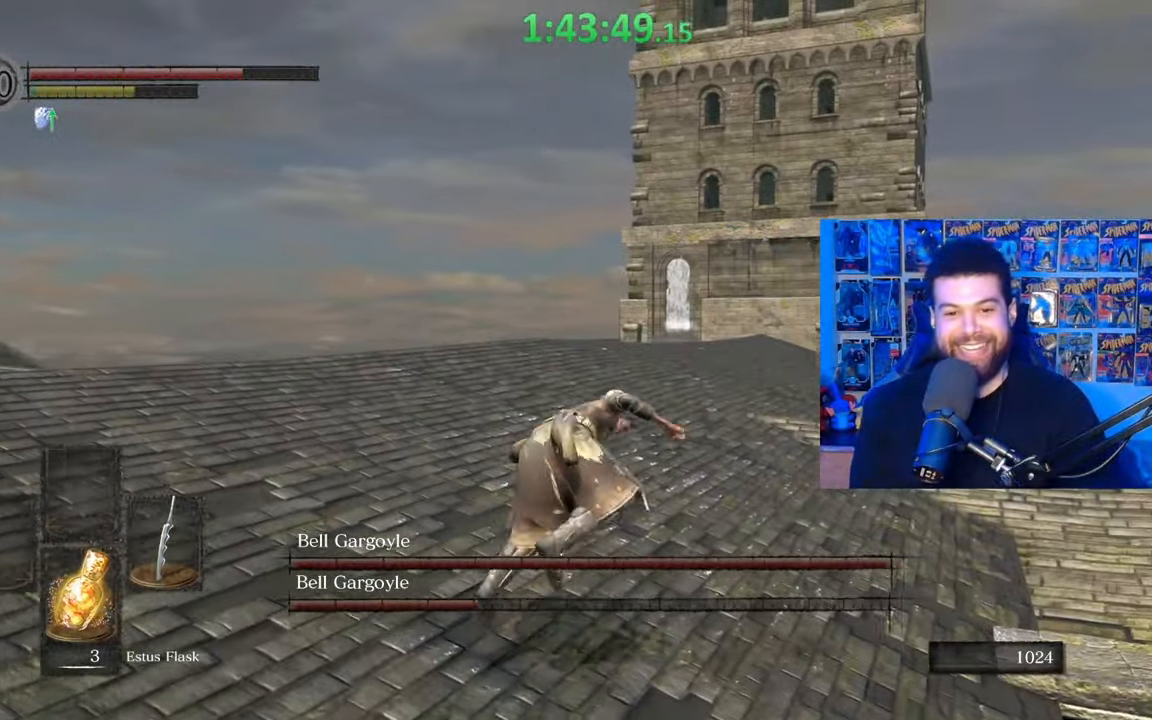
{"buttons": ["B"], "left_stick": "up-right", "right_stick": "center", "events": [[17, "B", "down"], [17, "left_stick", "up"], [67, "B", "up"], [167, "right_stick", "left"], [300, "left_stick", "center"], [300, "right_stick", "center"], [417, "left_stick", "up"], [467, "B", "down"], [467, "left_stick", "up-right"]]}
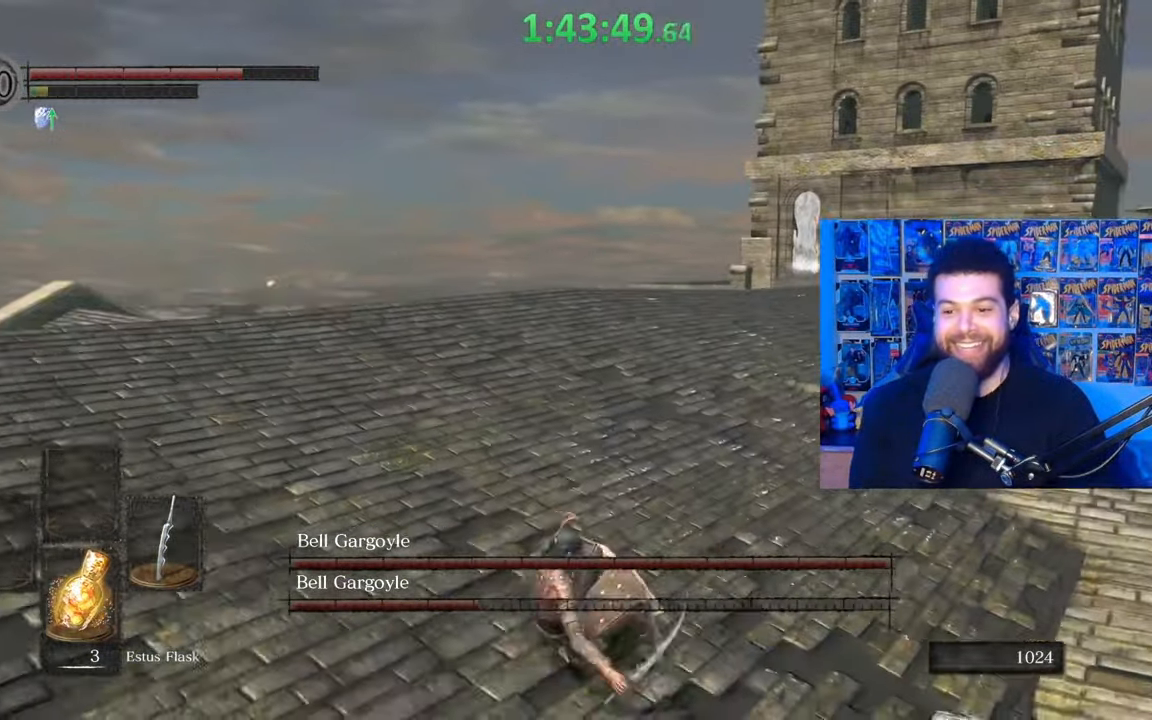
{"buttons": ["B"], "left_stick": "right", "right_stick": "left", "events": [[217, "right_stick", "left"], [417, "left_stick", "right"]]}
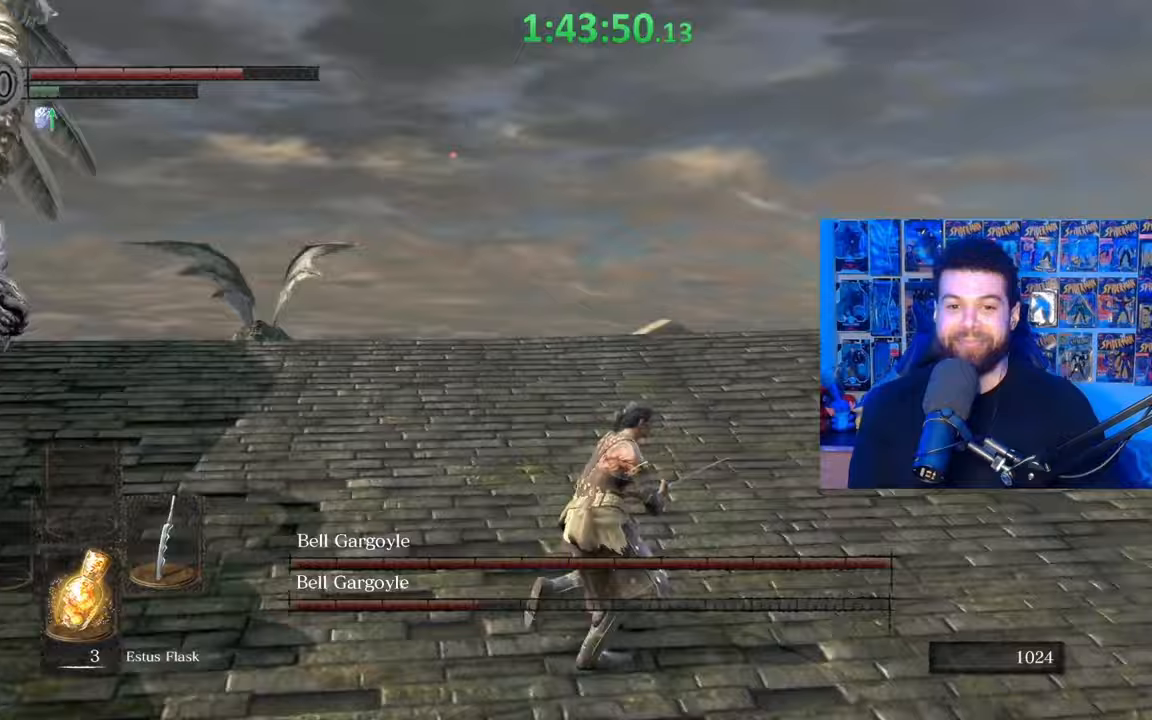
{"buttons": ["B"], "left_stick": "down-right", "right_stick": "center", "events": [[117, "left_stick", "down-right"], [217, "right_stick", "center"]]}
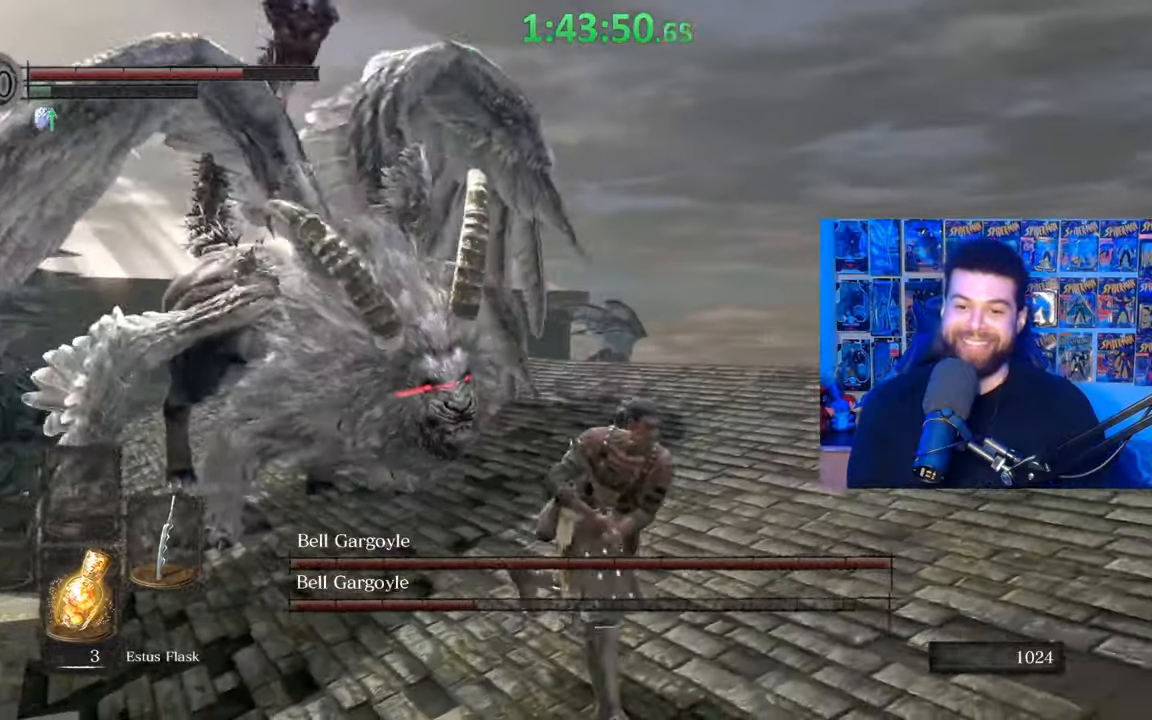
{"buttons": [], "left_stick": "down-right", "right_stick": "down-left", "events": [[150, "right_stick", "left"], [317, "right_stick", "center"], [367, "B", "up"], [467, "right_stick", "down-left"]]}
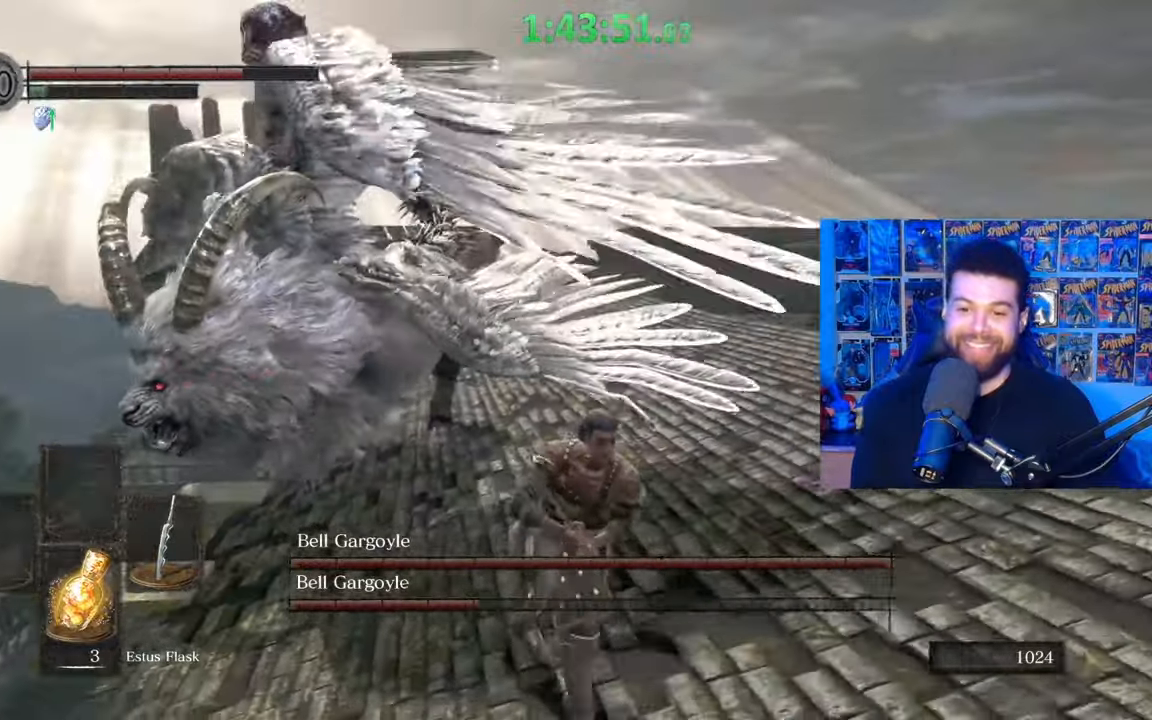
{"buttons": ["B"], "left_stick": "down", "right_stick": "center", "events": [[117, "left_stick", "down"], [117, "right_stick", "center"], [400, "B", "down"]]}
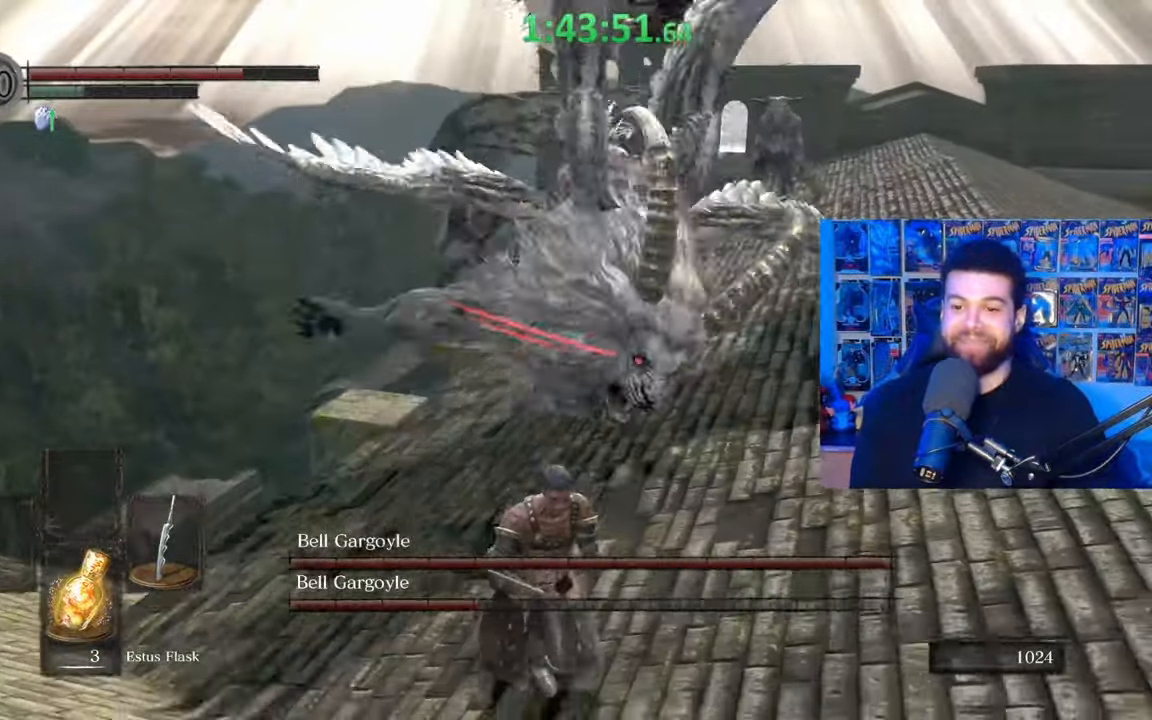
{"buttons": ["B"], "left_stick": "down", "right_stick": "down-left", "events": [[450, "right_stick", "down-left"]]}
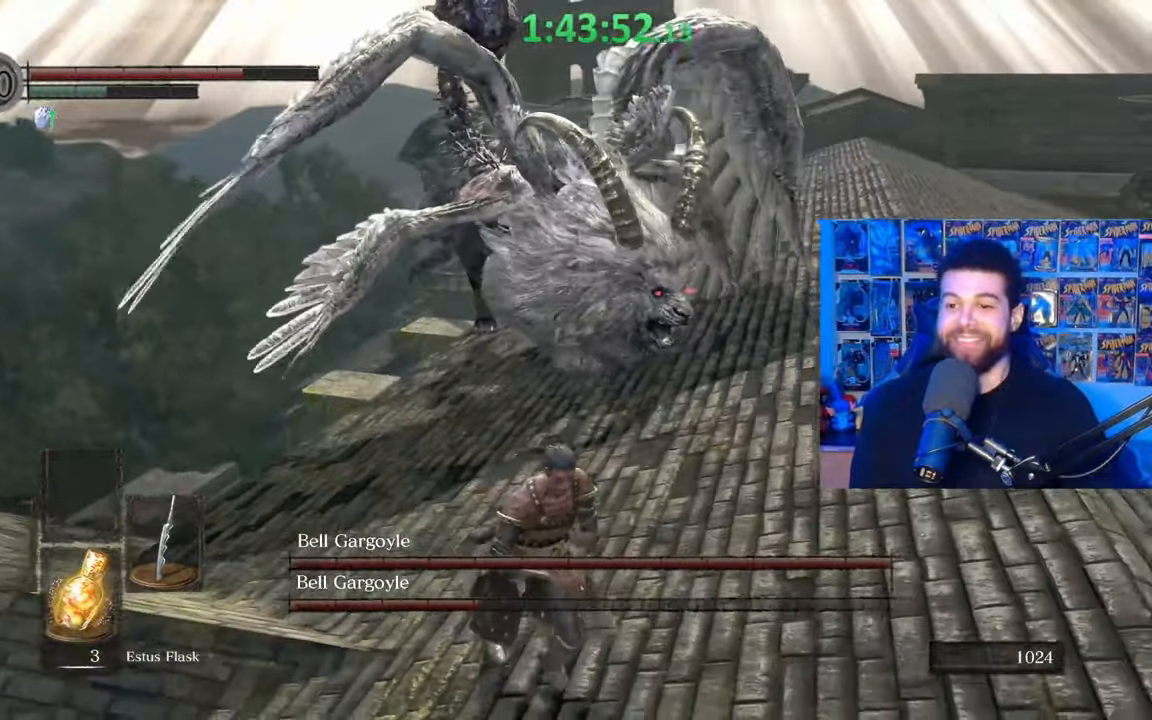
{"buttons": ["B"], "left_stick": "down-right", "right_stick": "center", "events": [[50, "right_stick", "center"], [467, "left_stick", "down-right"]]}
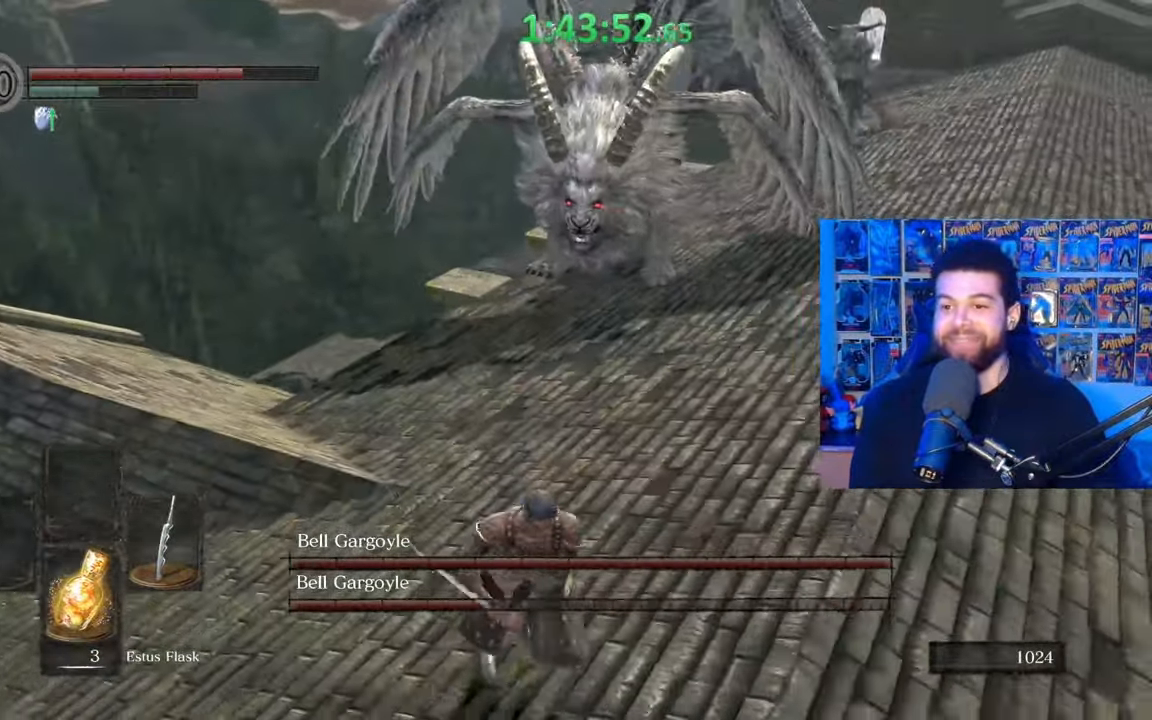
{"buttons": ["B"], "left_stick": "down-right", "right_stick": "center", "events": [[17, "B", "up"], [150, "right_stick", "left"], [250, "right_stick", "center"], [317, "B", "down"]]}
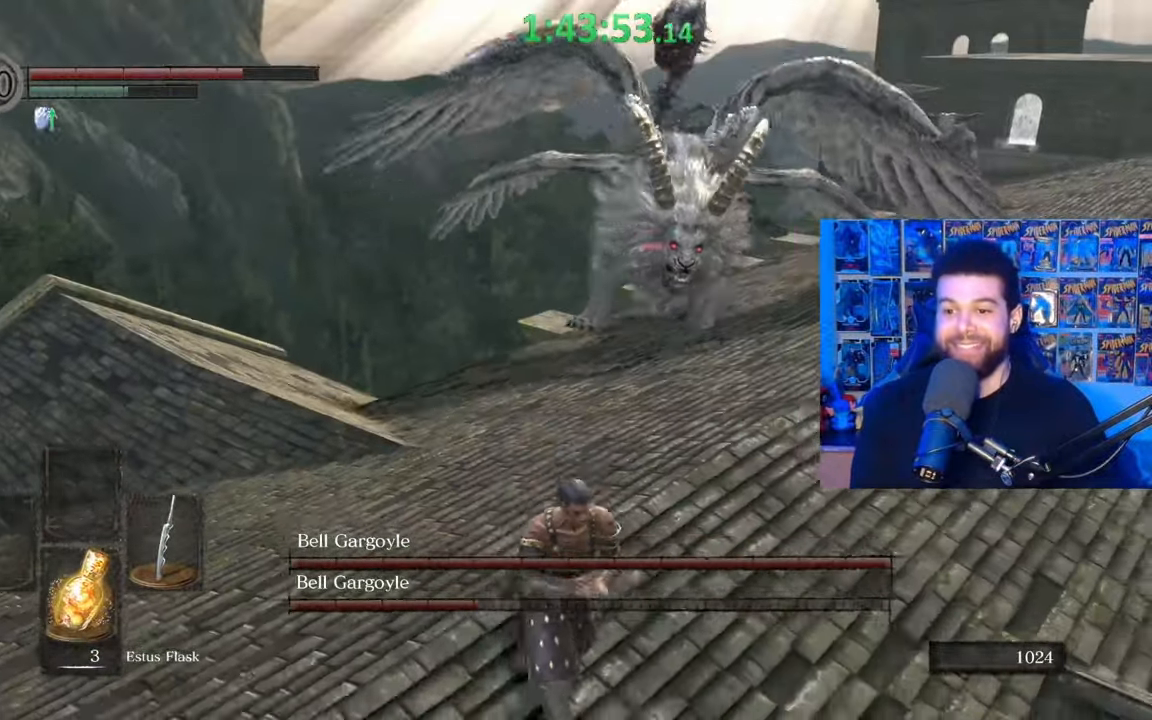
{"buttons": ["B"], "left_stick": "down", "right_stick": "center", "events": [[117, "right_stick", "up"], [167, "right_stick", "center"], [367, "left_stick", "down"]]}
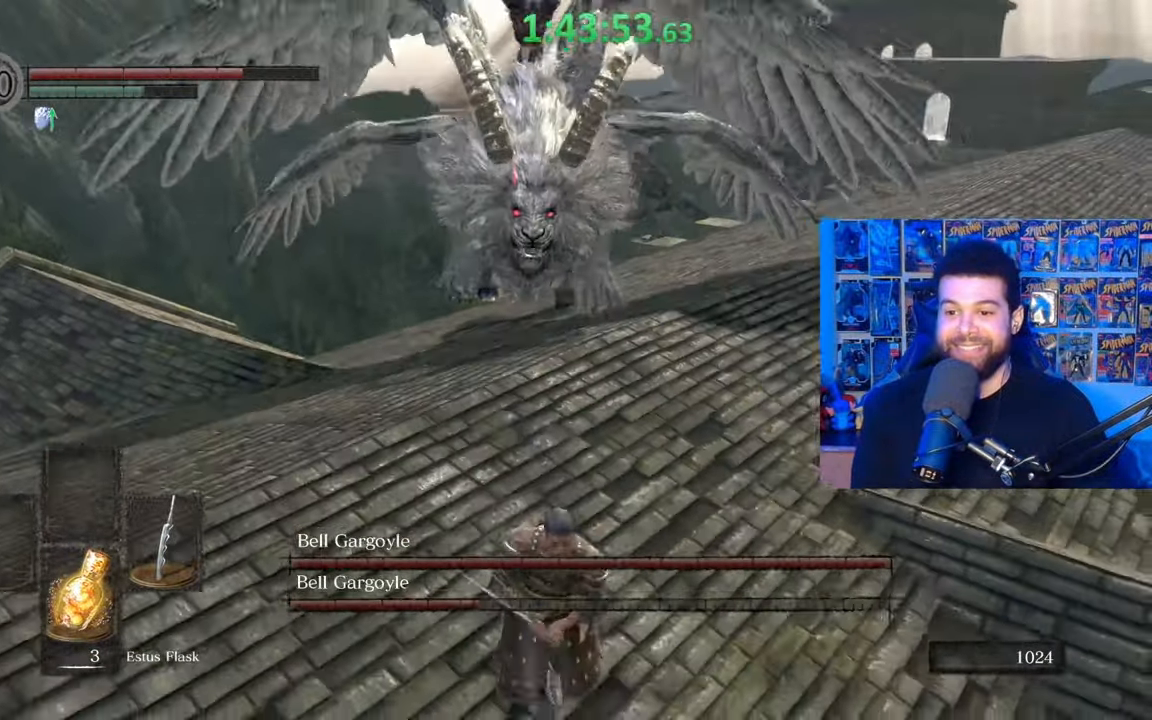
{"buttons": ["B"], "left_stick": "down-left", "right_stick": "center", "events": [[50, "left_stick", "down-left"], [167, "right_stick", "up-right"], [200, "left_stick", "down"], [250, "right_stick", "center"], [417, "left_stick", "down-left"]]}
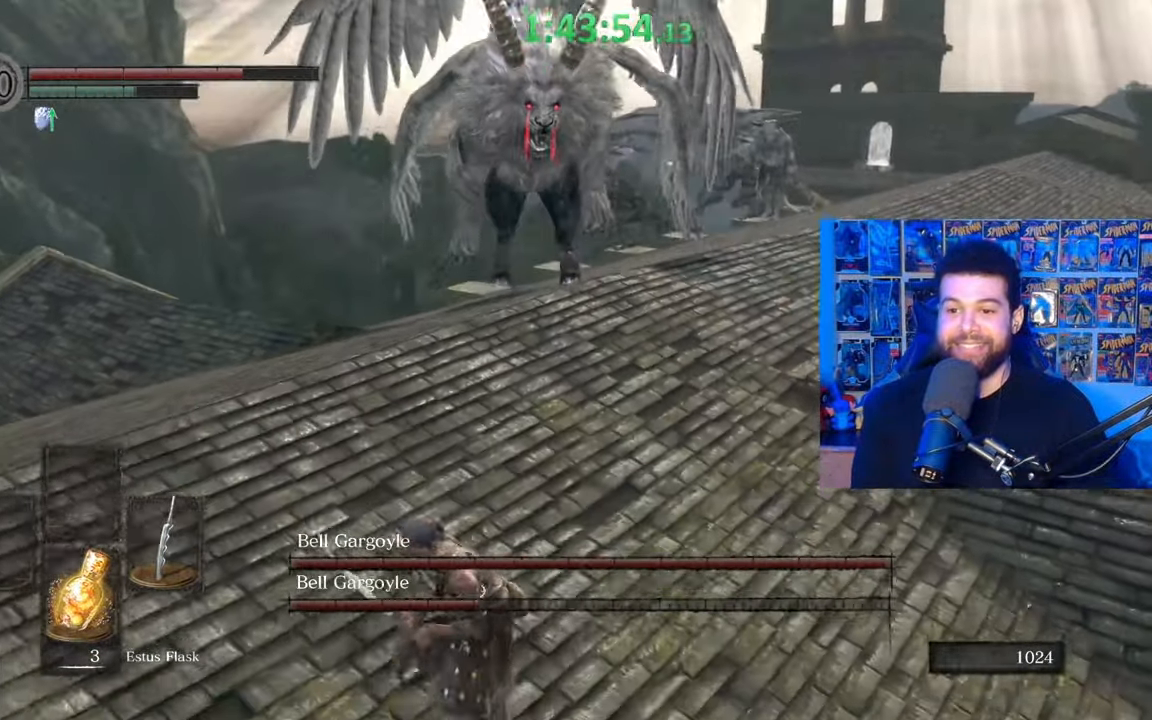
{"buttons": ["B"], "left_stick": "down-left", "right_stick": "center", "events": [[367, "right_stick", "right"], [467, "right_stick", "center"]]}
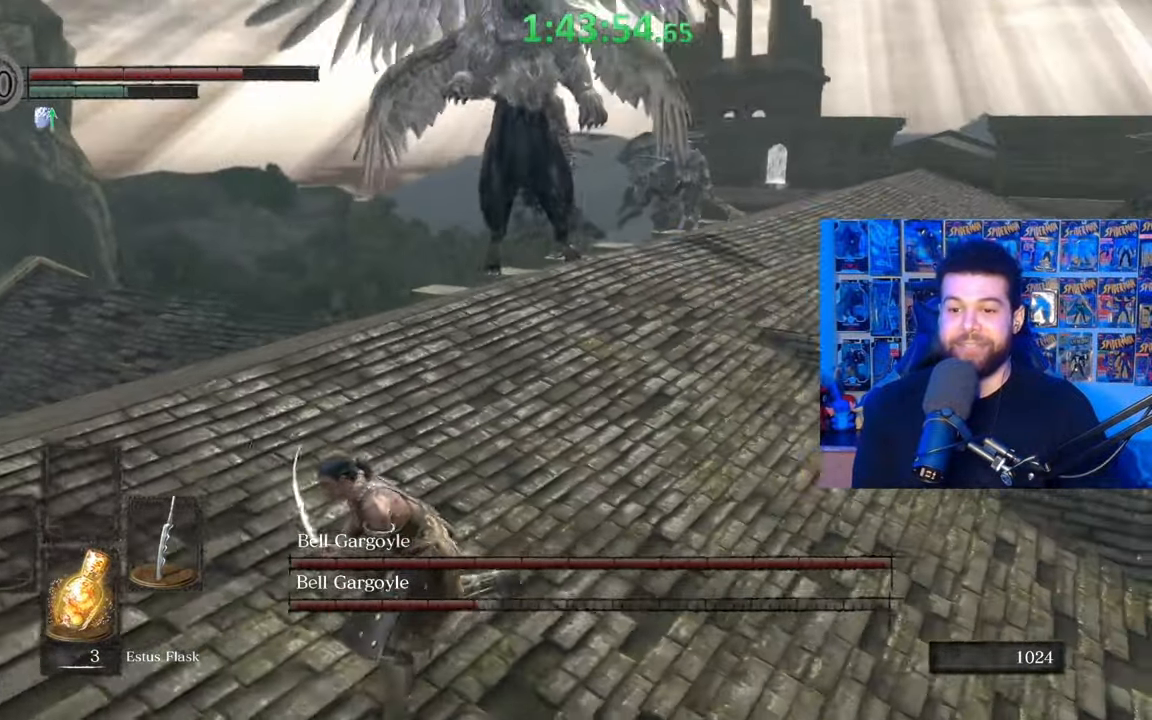
{"buttons": ["B"], "left_stick": "down-left", "right_stick": "center", "events": [[250, "right_stick", "down-right"], [417, "right_stick", "center"]]}
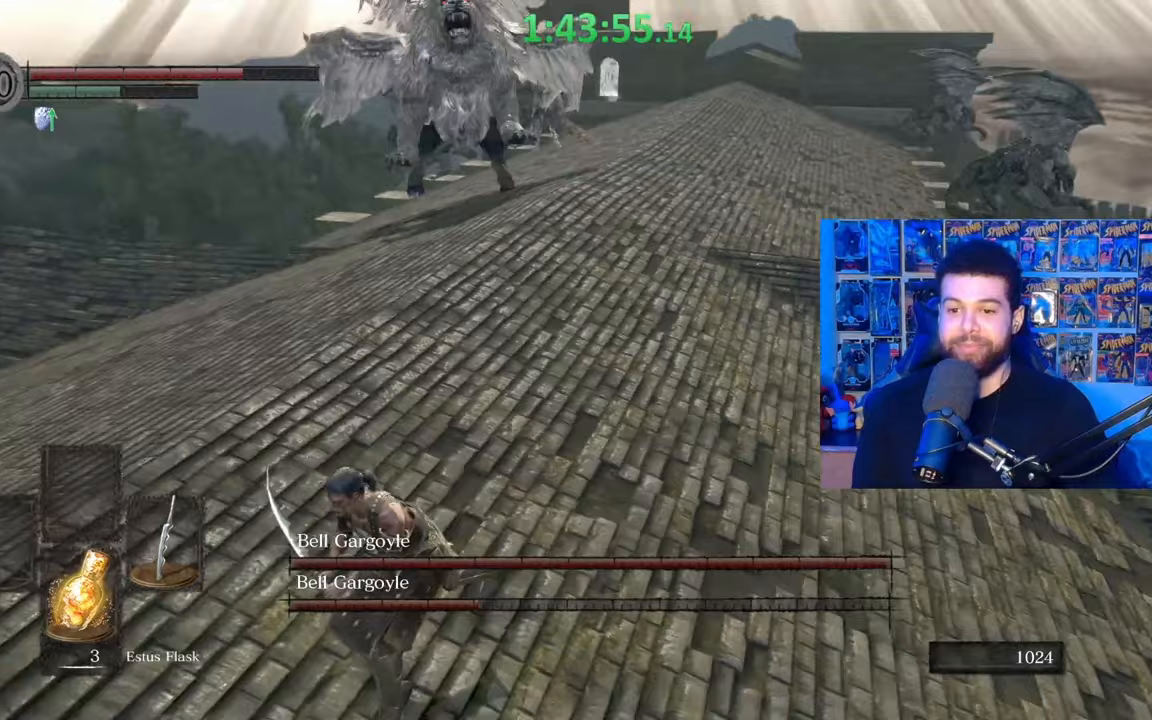
{"buttons": ["B"], "left_stick": "left", "right_stick": "right", "events": [[150, "left_stick", "left"], [250, "right_stick", "right"]]}
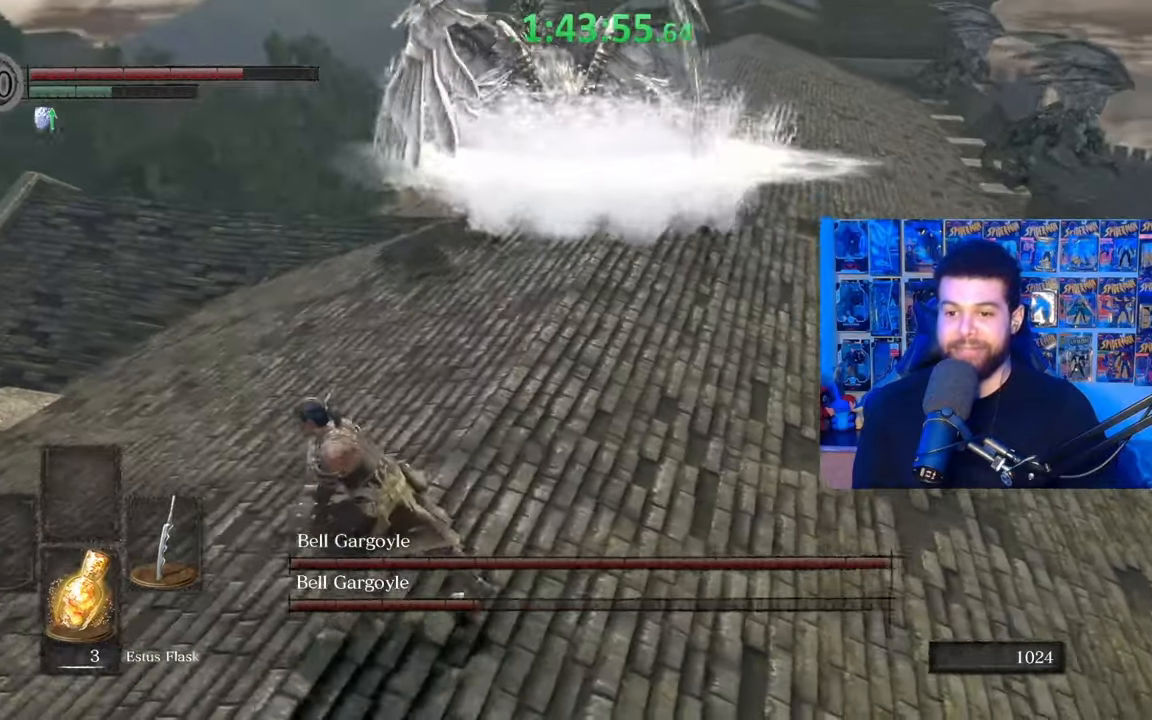
{"buttons": ["B"], "left_stick": "left", "right_stick": "center", "events": [[67, "right_stick", "center"]]}
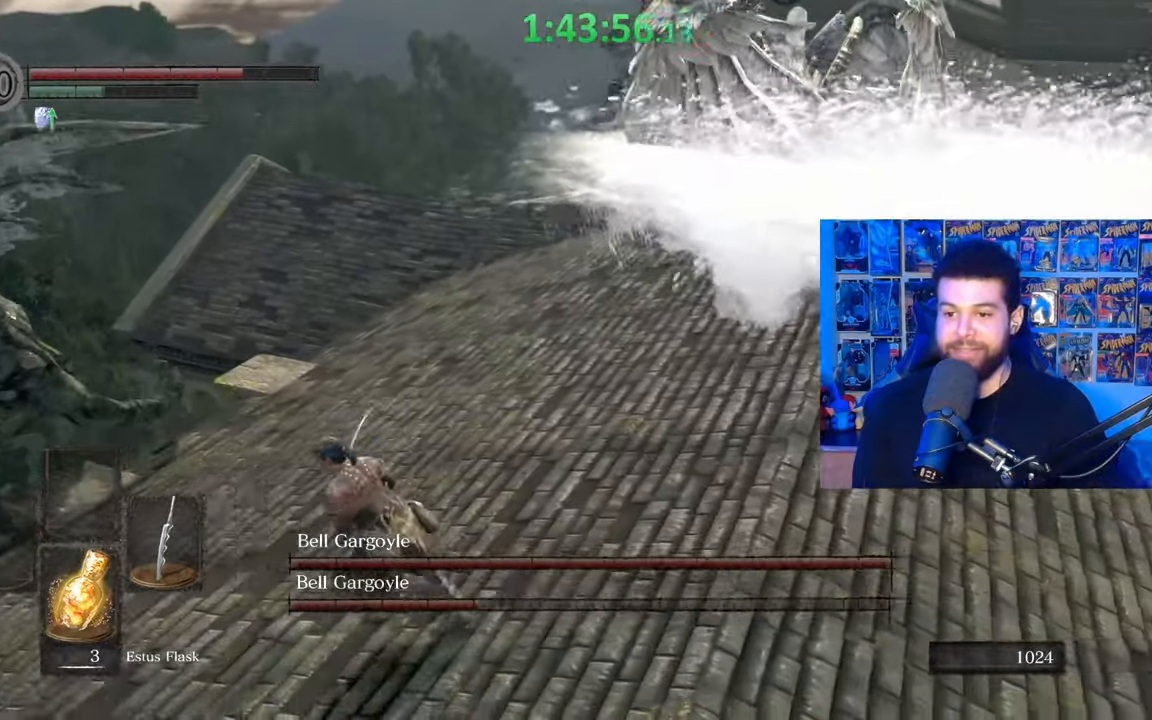
{"buttons": [], "left_stick": "center", "right_stick": "right", "events": [[150, "X", "down"], [167, "left_stick", "up-left"], [217, "B", "up"], [267, "X", "up"], [300, "left_stick", "center"], [400, "right_stick", "right"]]}
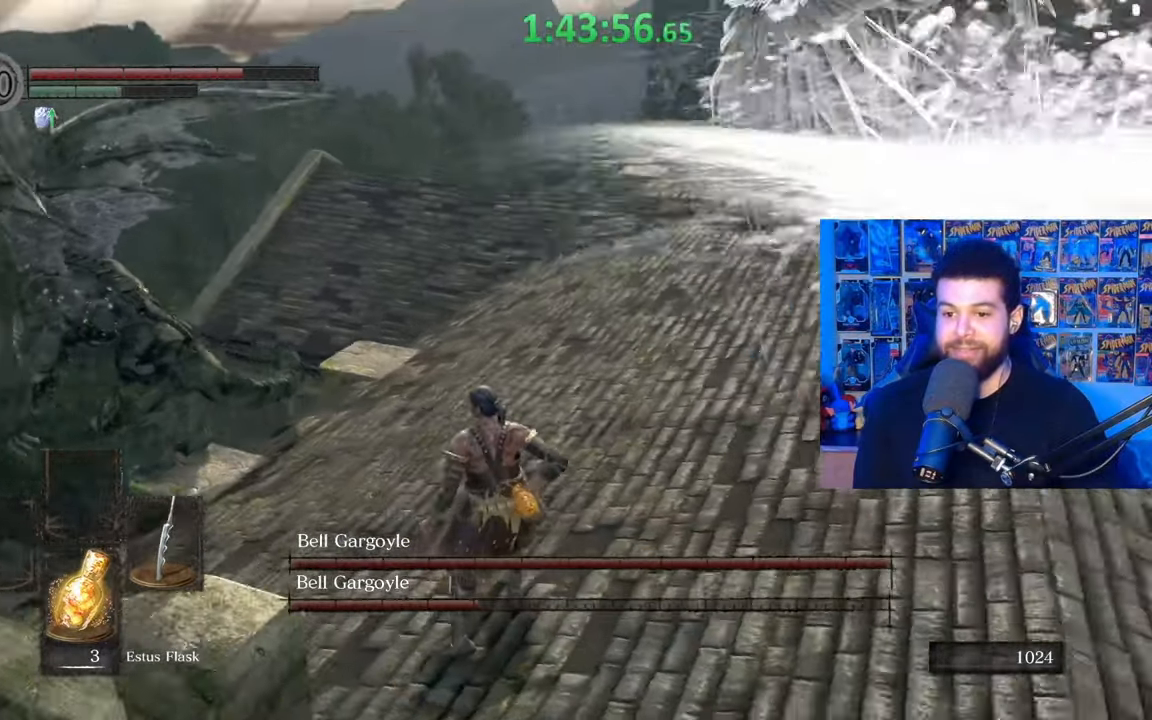
{"buttons": [], "left_stick": "right", "right_stick": "center", "events": [[50, "right_stick", "center"], [367, "left_stick", "right"]]}
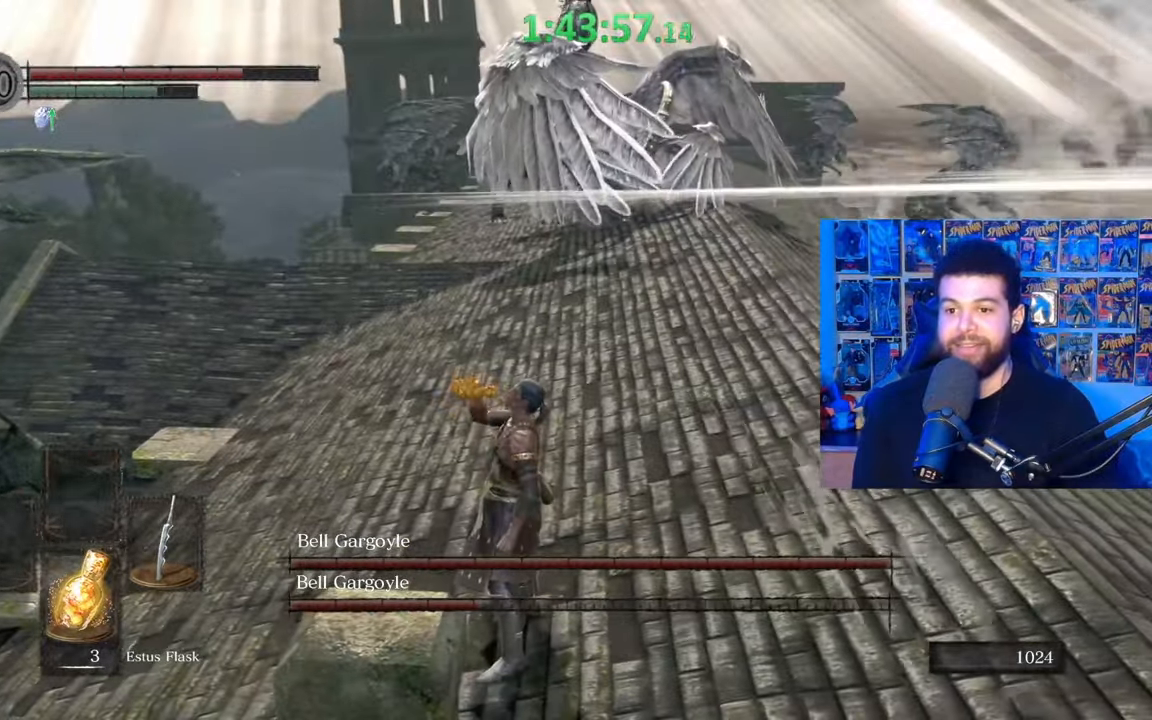
{"buttons": [], "left_stick": "right", "right_stick": "center", "events": []}
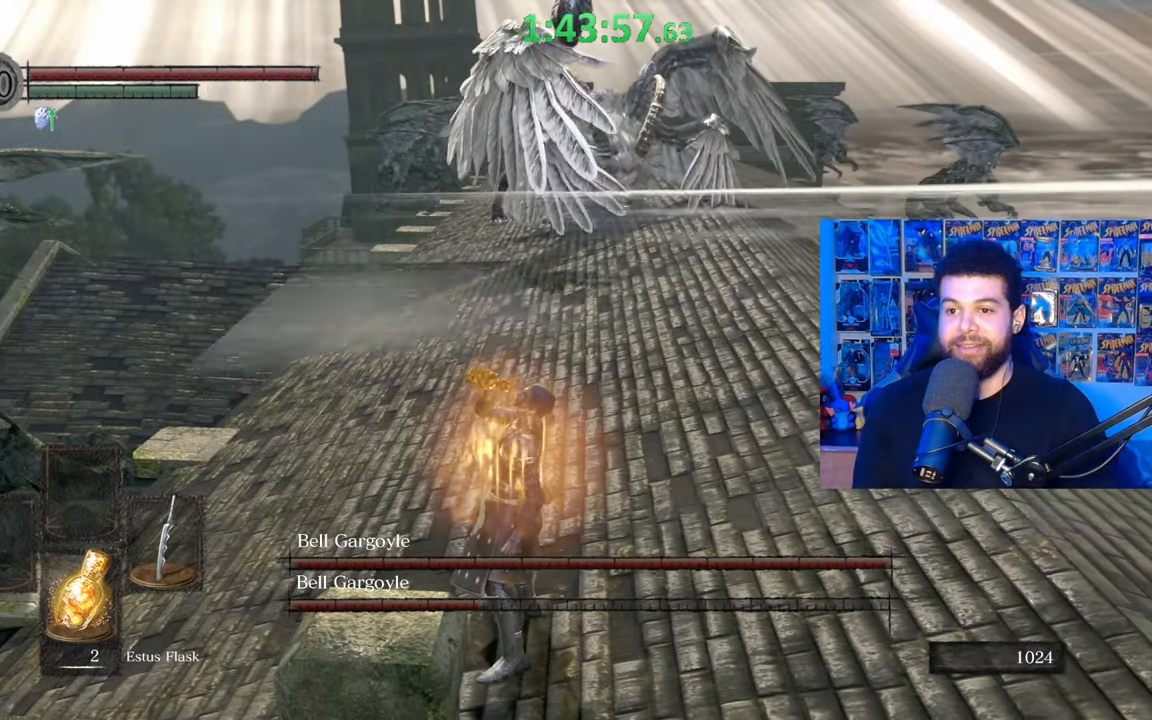
{"buttons": [], "left_stick": "right", "right_stick": "center", "events": []}
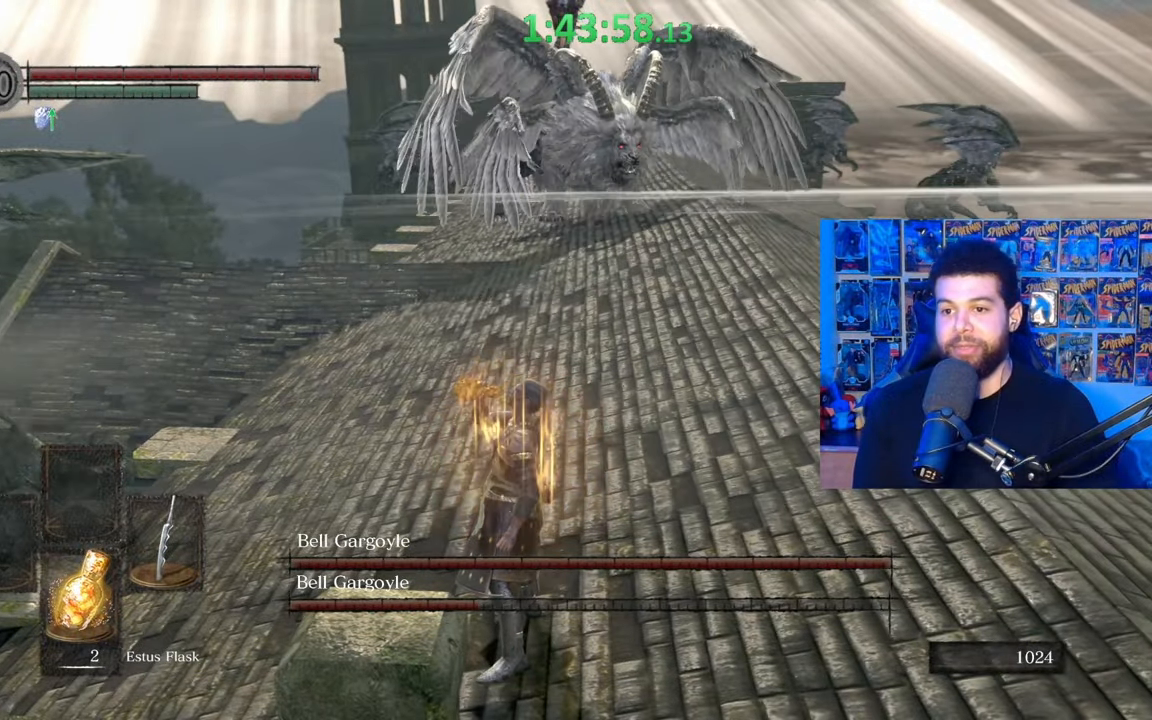
{"buttons": [], "left_stick": "right", "right_stick": "center", "events": []}
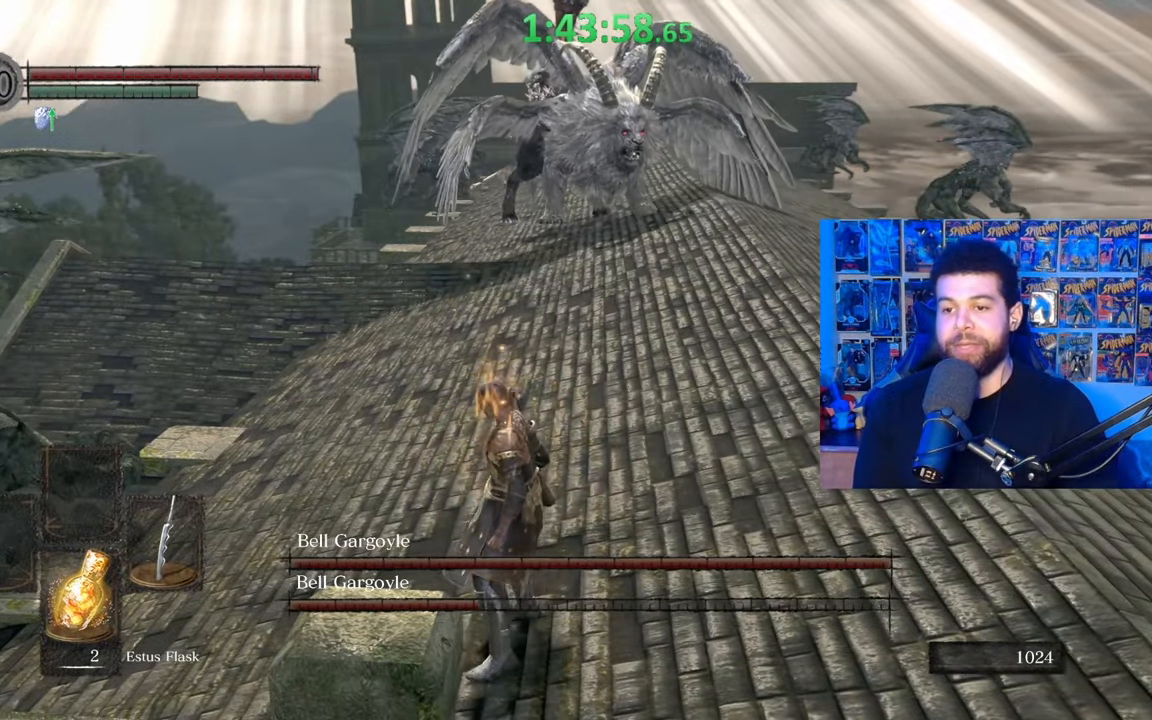
{"buttons": ["B"], "left_stick": "right", "right_stick": "down-left", "events": [[17, "B", "down"], [400, "right_stick", "down-left"]]}
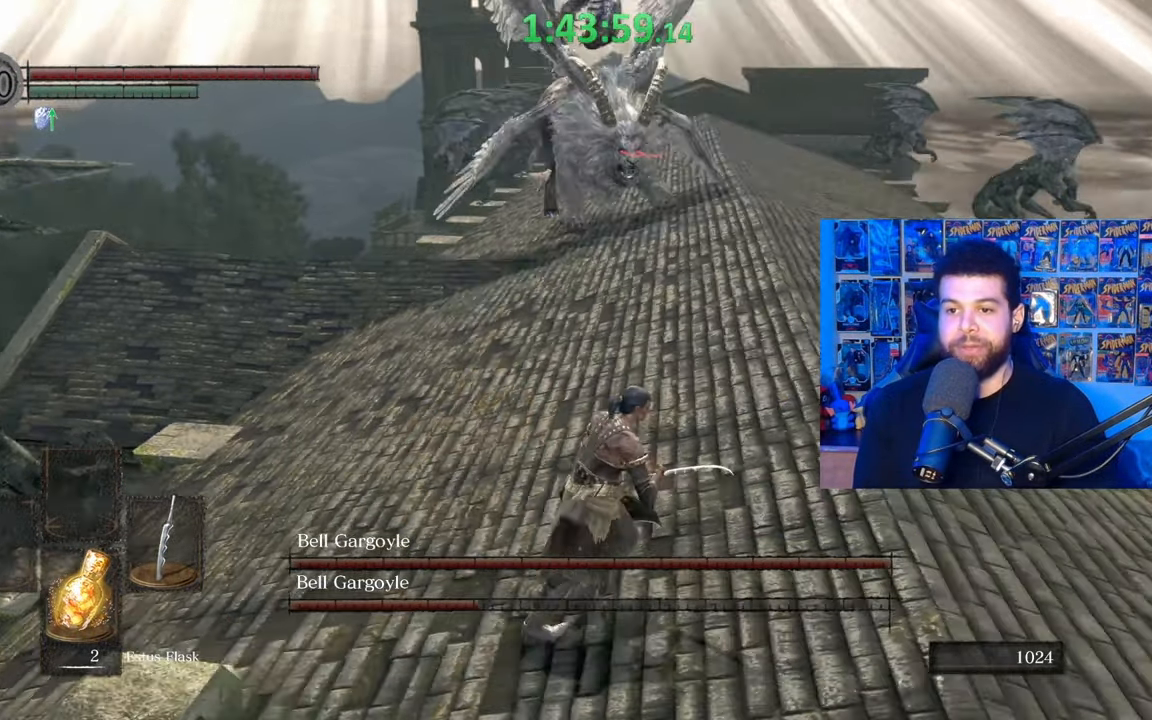
{"buttons": [], "left_stick": "up-right", "right_stick": "center", "events": [[17, "right_stick", "center"], [367, "left_stick", "up-right"], [500, "B", "up"]]}
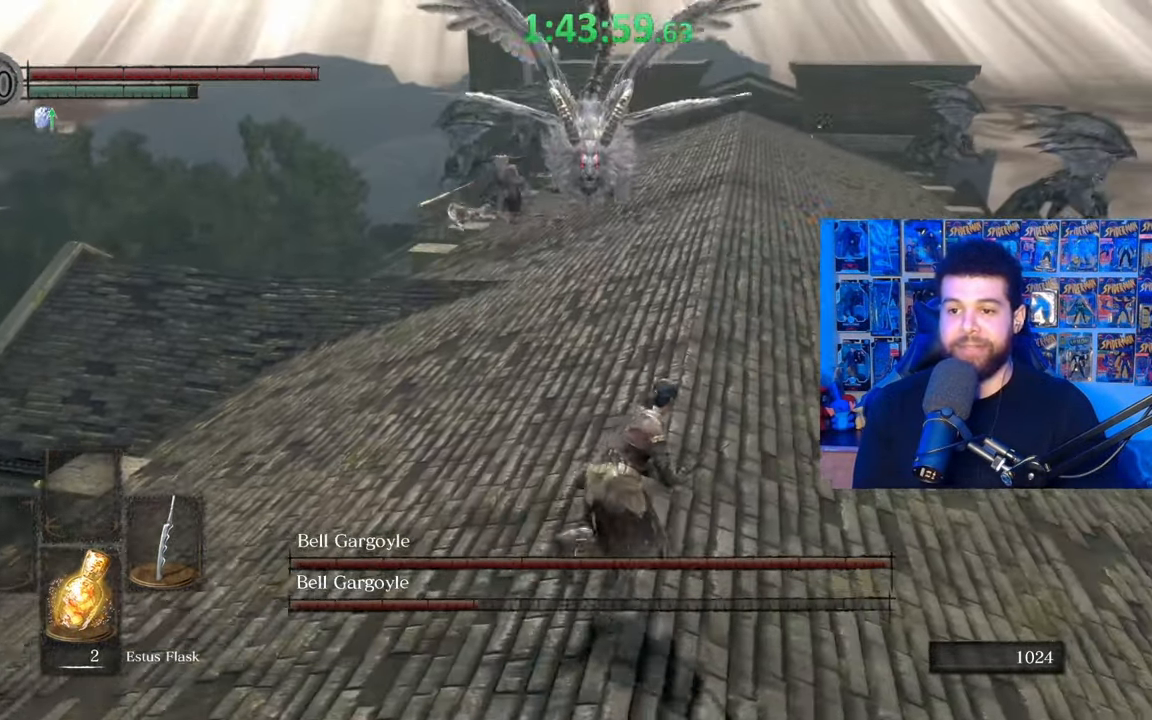
{"buttons": ["B"], "left_stick": "up-right", "right_stick": "center", "events": [[100, "B", "down"], [317, "right_stick", "left"], [417, "right_stick", "center"]]}